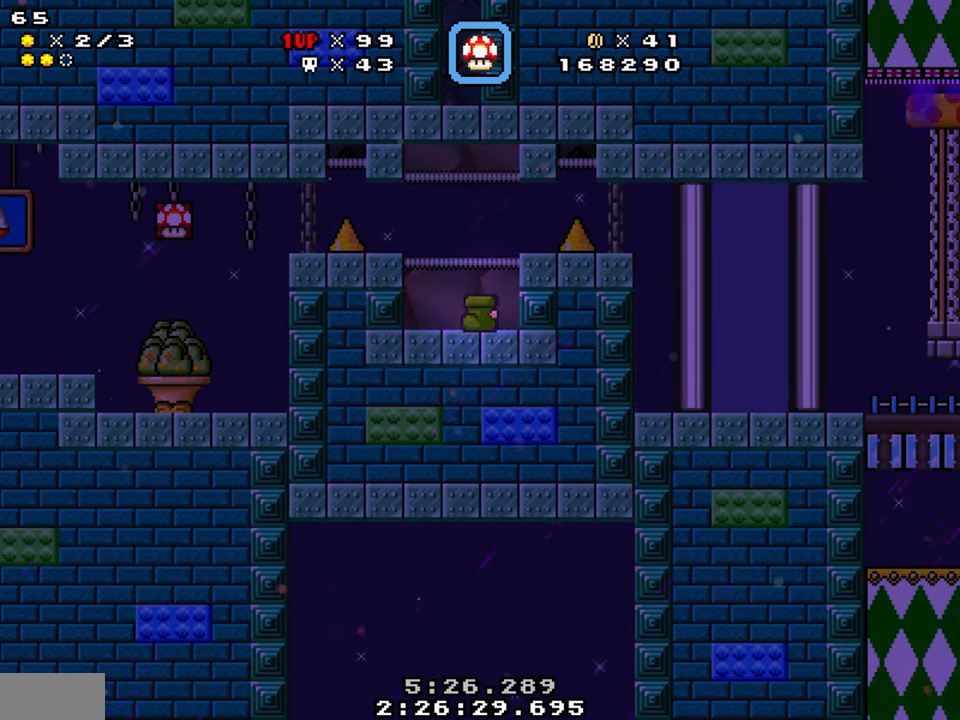
Gameplay with a controller (Nintendo layout); each line is a JSON object with the inputs held at the frame after it. "events" lists button and stick changes between this image and that frame as [ms after this image, input, new state], when the widget could be followed in between. Not read: L1 L3 R1 R3.
{"buttons": ["Y"], "events": [[117, "DPAD_LEFT", "up"], [217, "DPAD_DOWN", "up"]]}
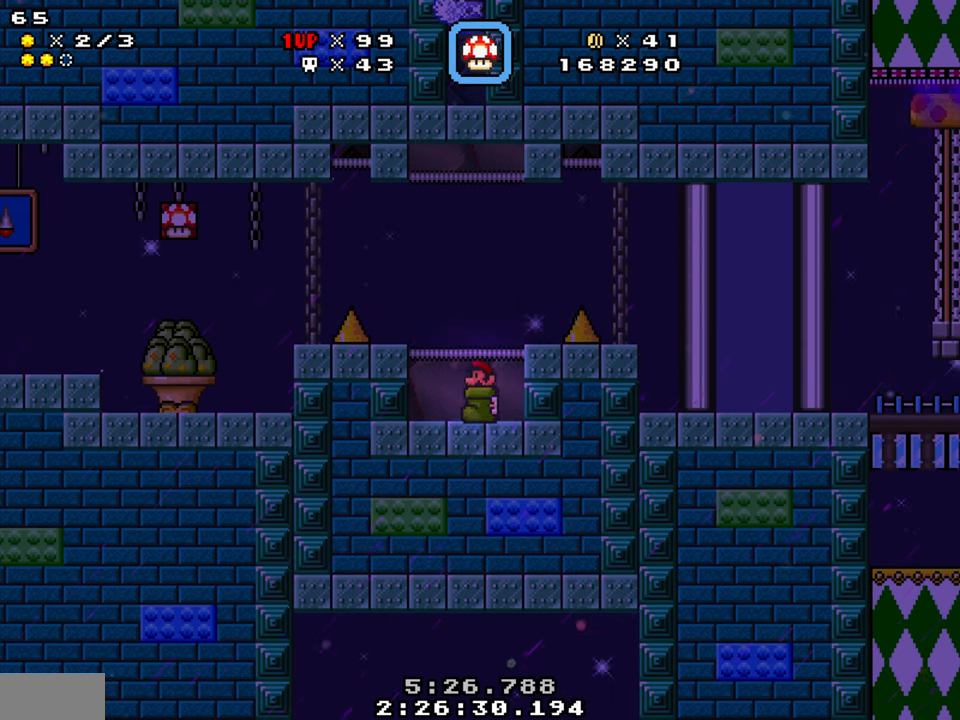
{"buttons": ["Y", "DPAD_DOWN"], "events": [[200, "DPAD_DOWN", "down"]]}
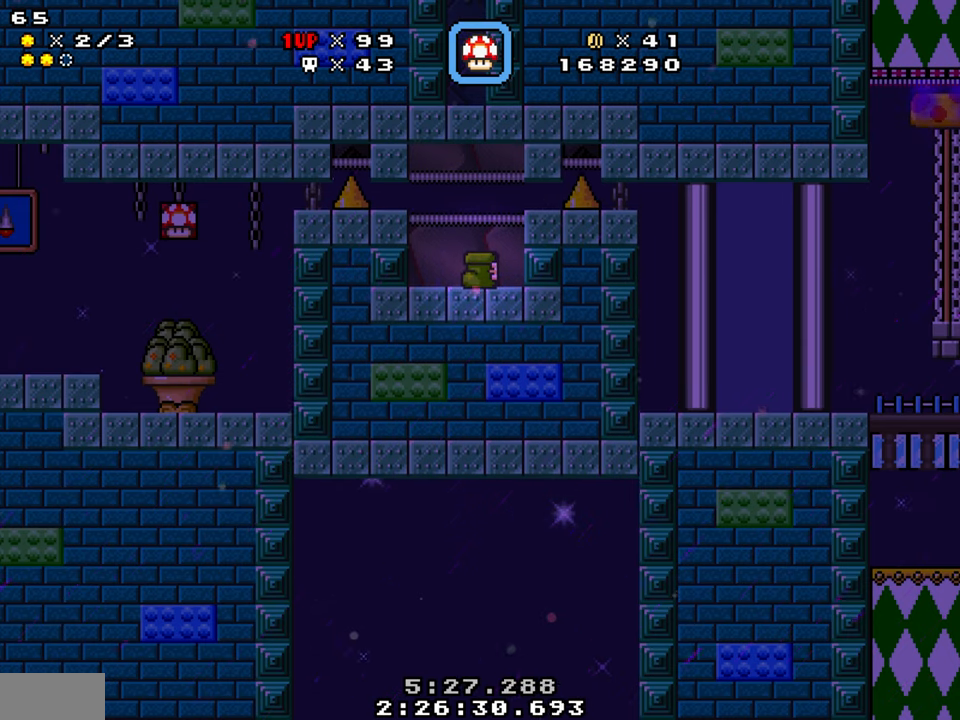
{"buttons": ["Y"], "events": [[300, "DPAD_LEFT", "down"], [333, "DPAD_DOWN", "up"], [466, "DPAD_LEFT", "up"]]}
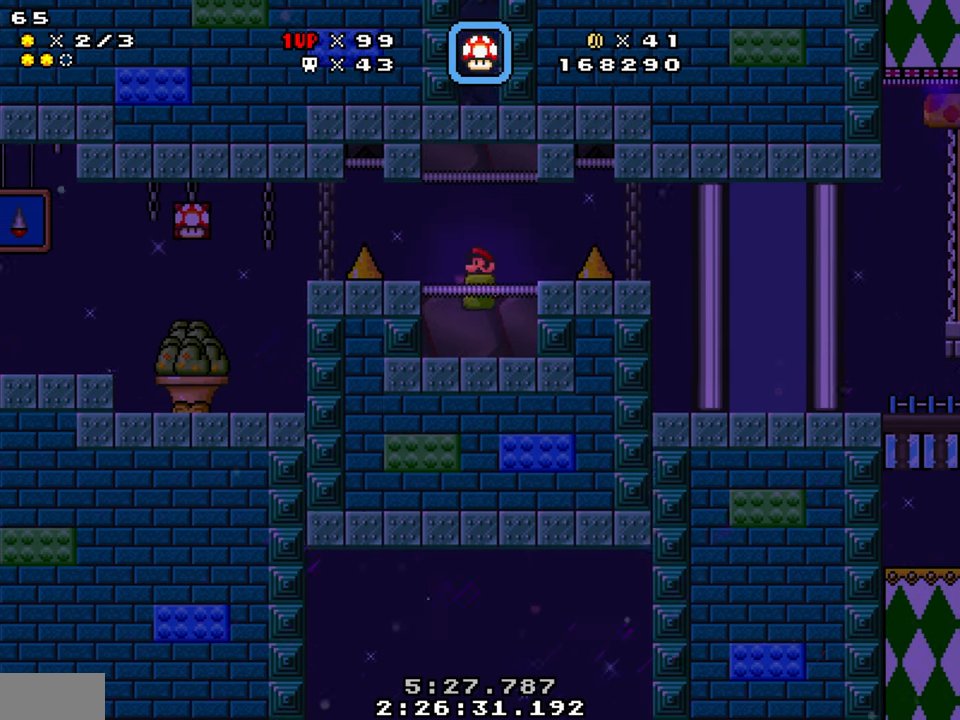
{"buttons": ["B", "Y", "DPAD_DOWN", "DPAD_RIGHT"], "events": [[83, "DPAD_RIGHT", "down"], [366, "B", "down"], [366, "DPAD_DOWN", "down"]]}
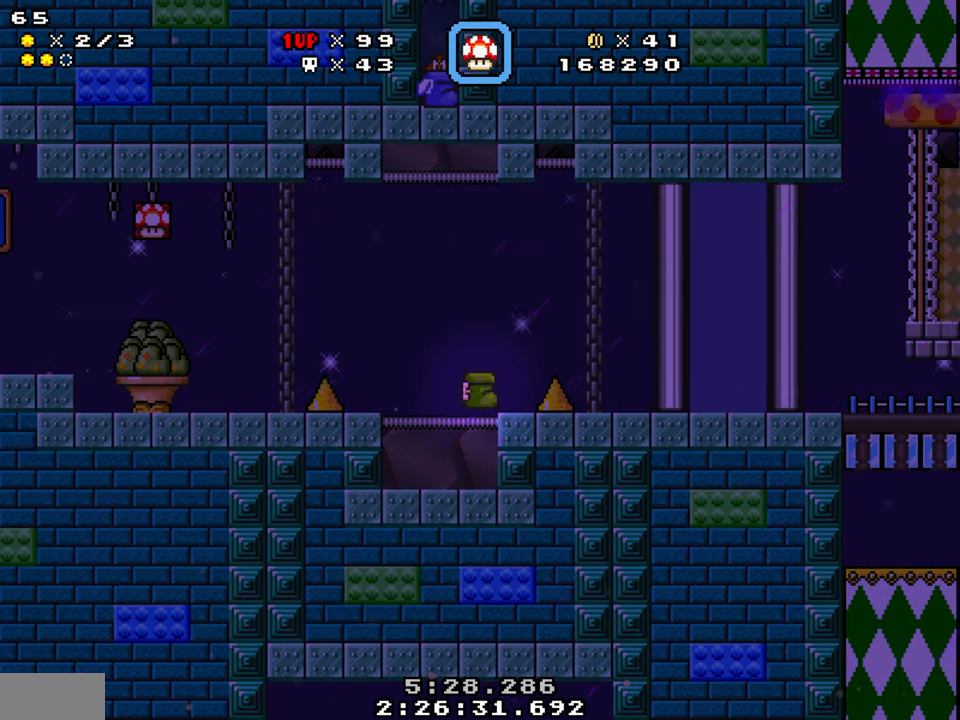
{"buttons": ["Y", "DPAD_DOWN", "DPAD_RIGHT"], "events": [[450, "B", "up"]]}
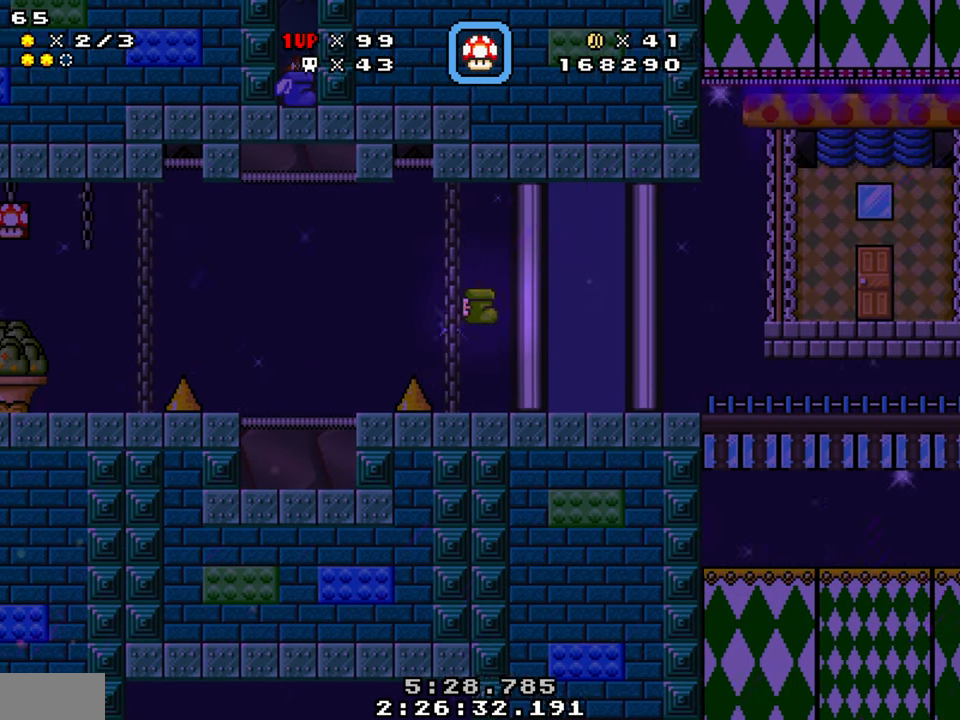
{"buttons": ["Y", "DPAD_LEFT"], "events": [[16, "DPAD_DOWN", "up"], [433, "DPAD_LEFT", "down"], [466, "DPAD_RIGHT", "up"]]}
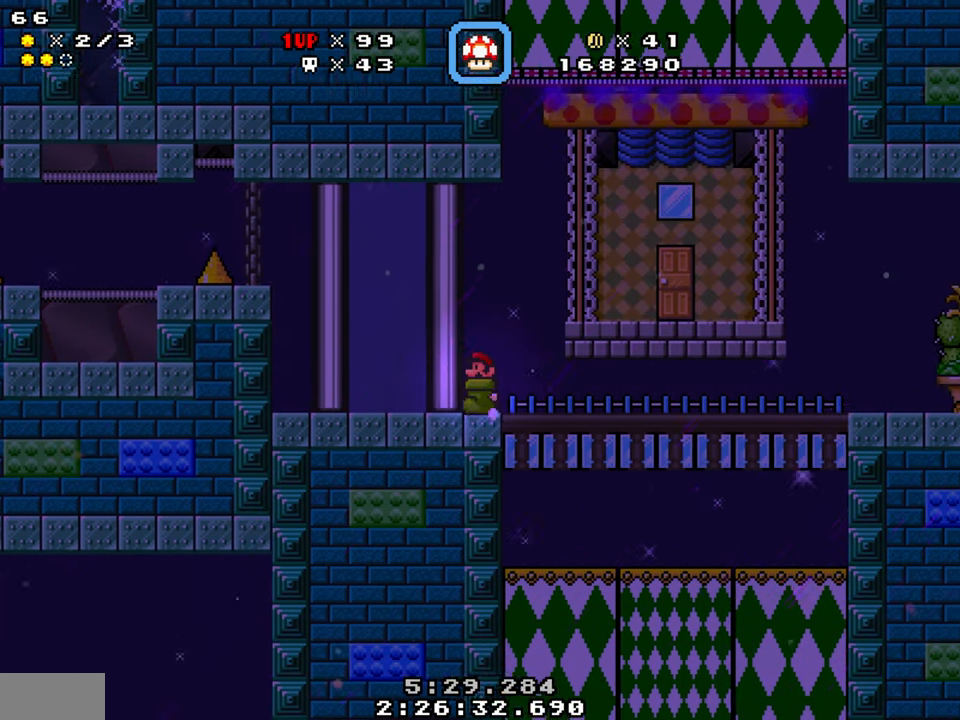
{"buttons": ["Y", "DPAD_RIGHT"], "events": [[116, "DPAD_LEFT", "up"], [250, "DPAD_RIGHT", "down"]]}
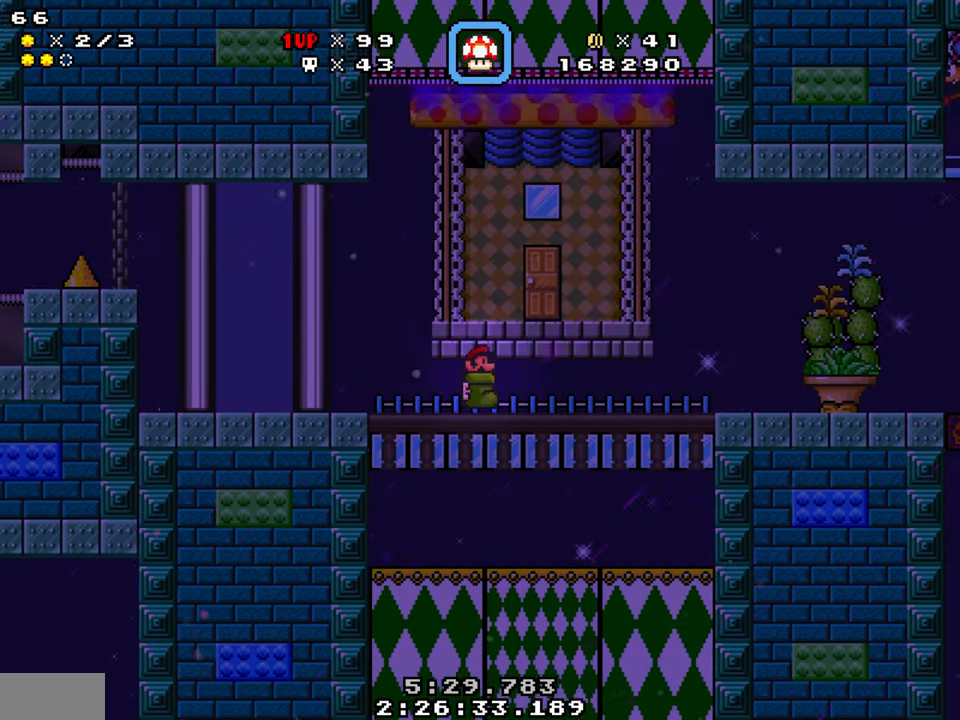
{"buttons": ["Y", "DPAD_UP"], "events": [[83, "DPAD_RIGHT", "up"], [100, "B", "down"], [100, "DPAD_LEFT", "down"], [200, "DPAD_UP", "down"], [266, "B", "up"], [433, "DPAD_LEFT", "up"]]}
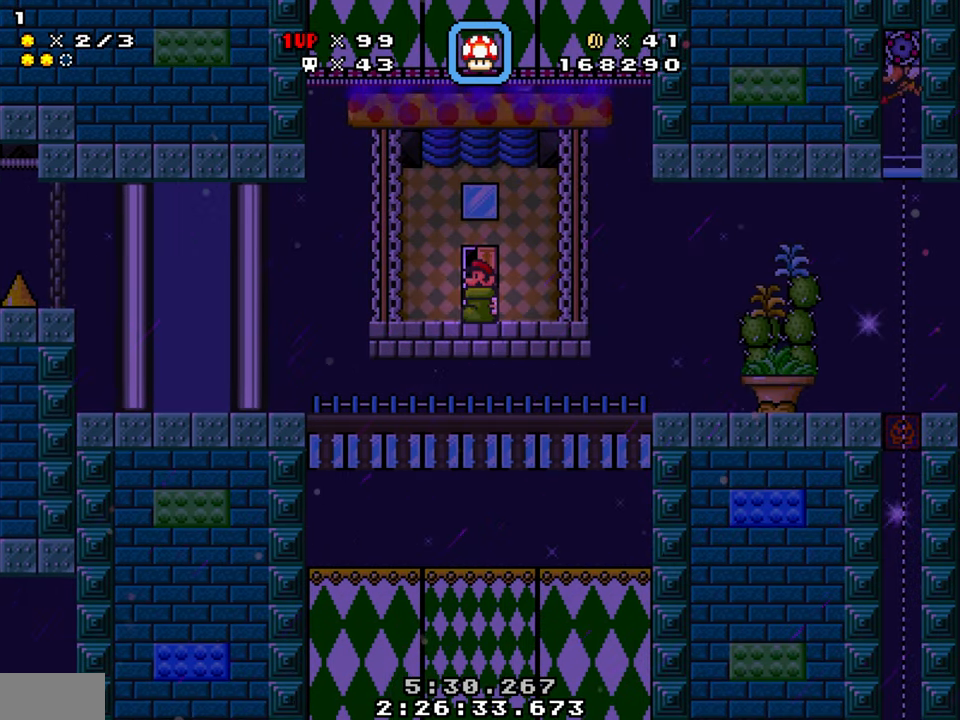
{"buttons": ["Y"], "events": [[33, "DPAD_UP", "up"]]}
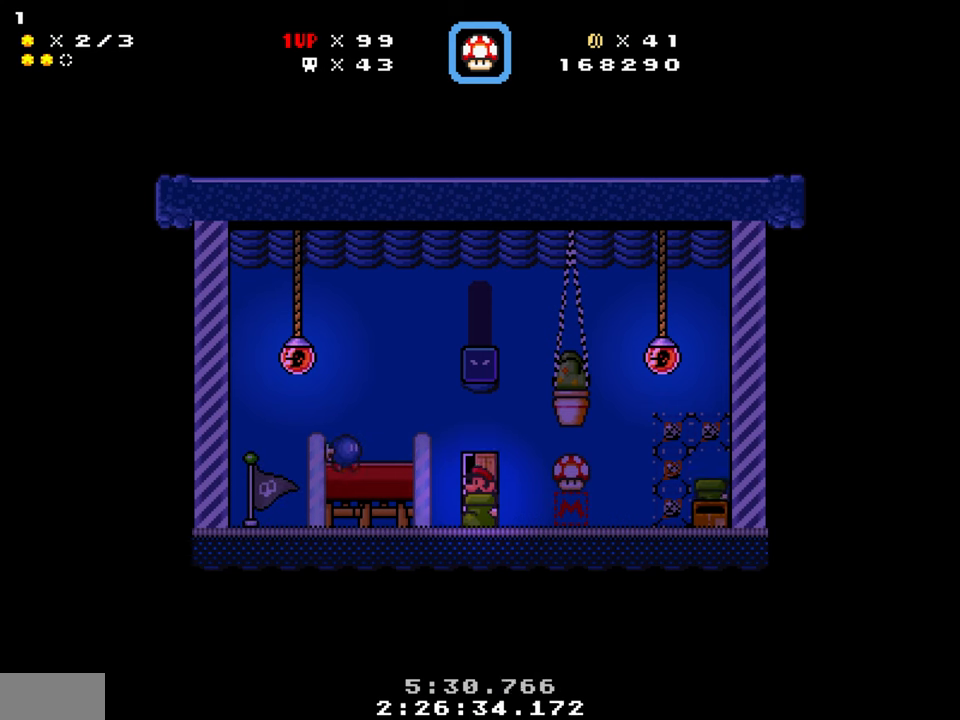
{"buttons": ["B", "Y", "DPAD_LEFT"], "events": [[150, "DPAD_LEFT", "down"], [500, "B", "down"]]}
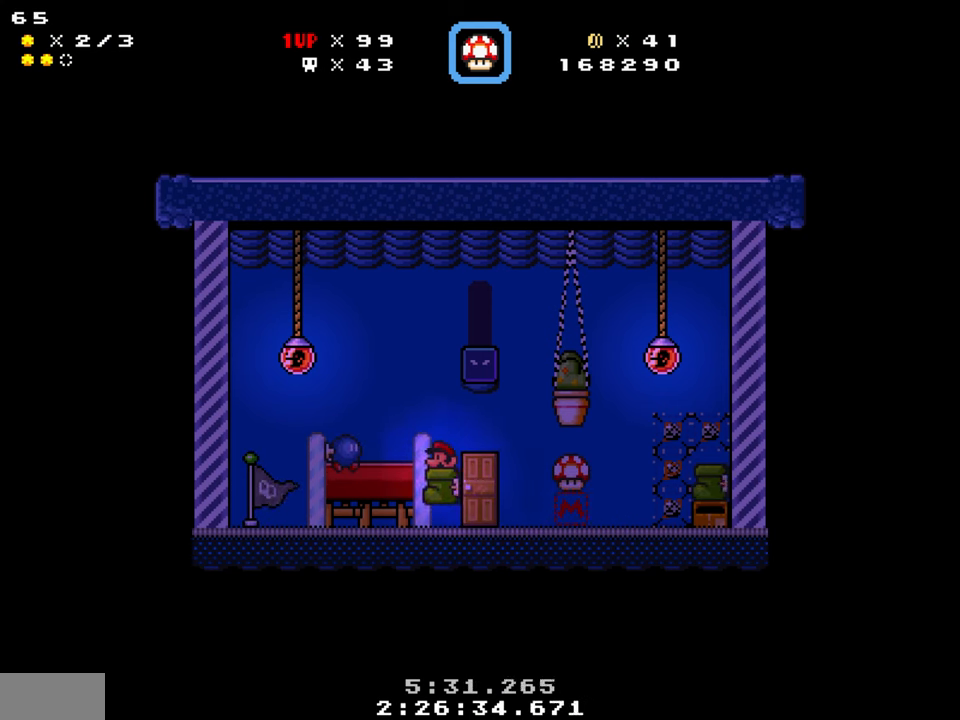
{"buttons": ["Y", "DPAD_UP", "DPAD_LEFT"], "events": [[100, "B", "up"], [216, "DPAD_LEFT", "up"], [283, "DPAD_RIGHT", "down"], [366, "DPAD_RIGHT", "up"], [417, "DPAD_LEFT", "down"], [483, "DPAD_UP", "down"]]}
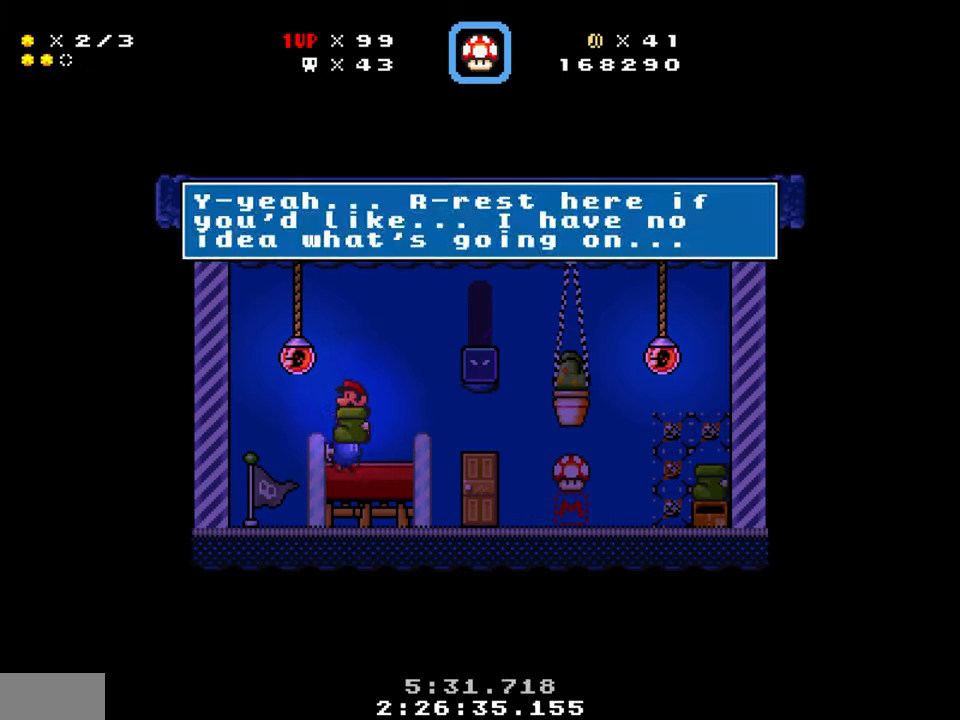
{"buttons": [], "events": [[50, "DPAD_LEFT", "up"], [133, "DPAD_UP", "up"], [150, "Y", "up"]]}
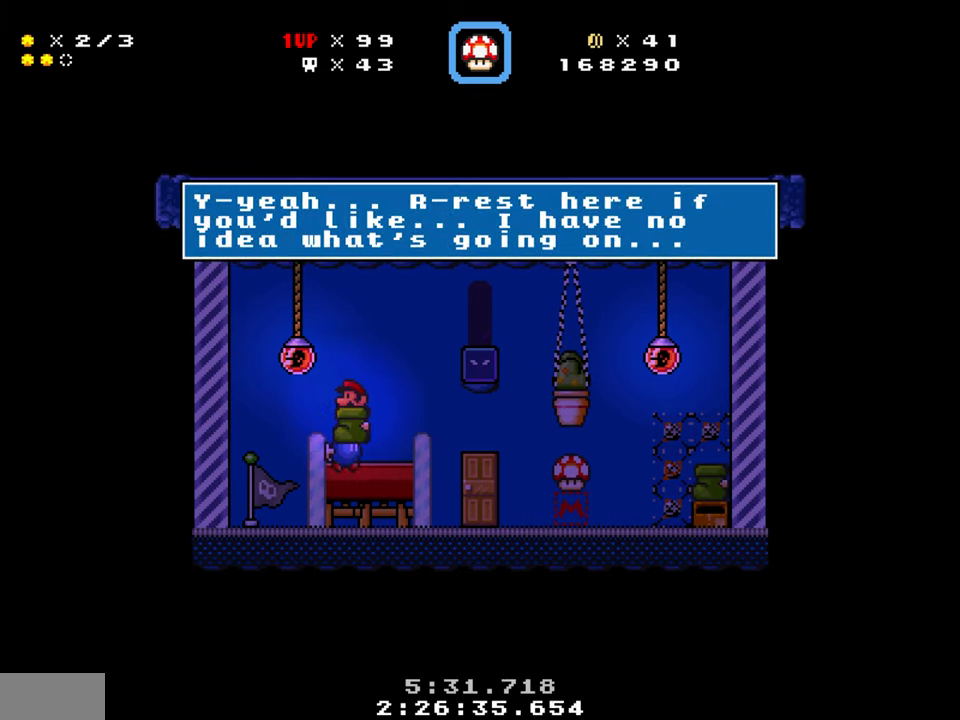
{"buttons": [], "events": []}
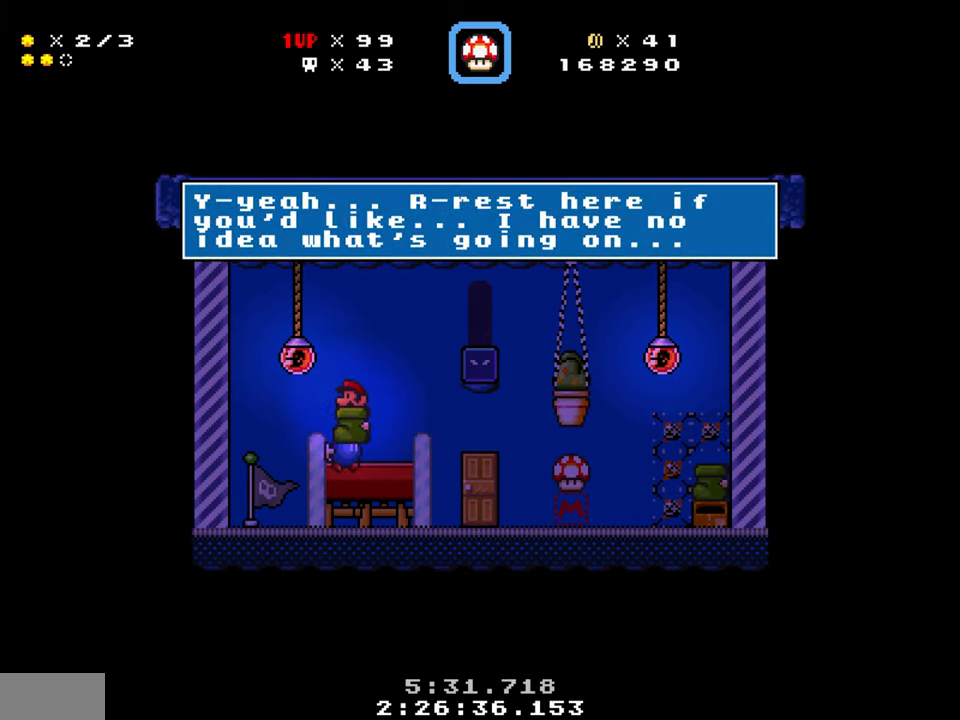
{"buttons": [], "events": []}
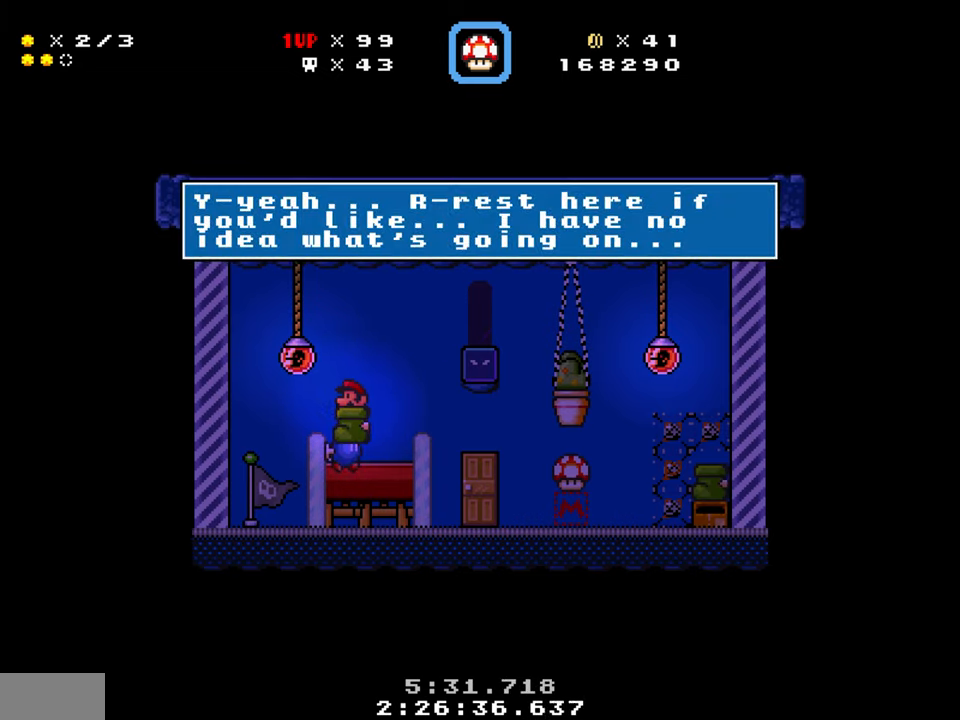
{"buttons": ["Y", "DPAD_LEFT"], "events": [[217, "DPAD_LEFT", "down"], [267, "B", "down"], [350, "B", "up"], [417, "Y", "down"]]}
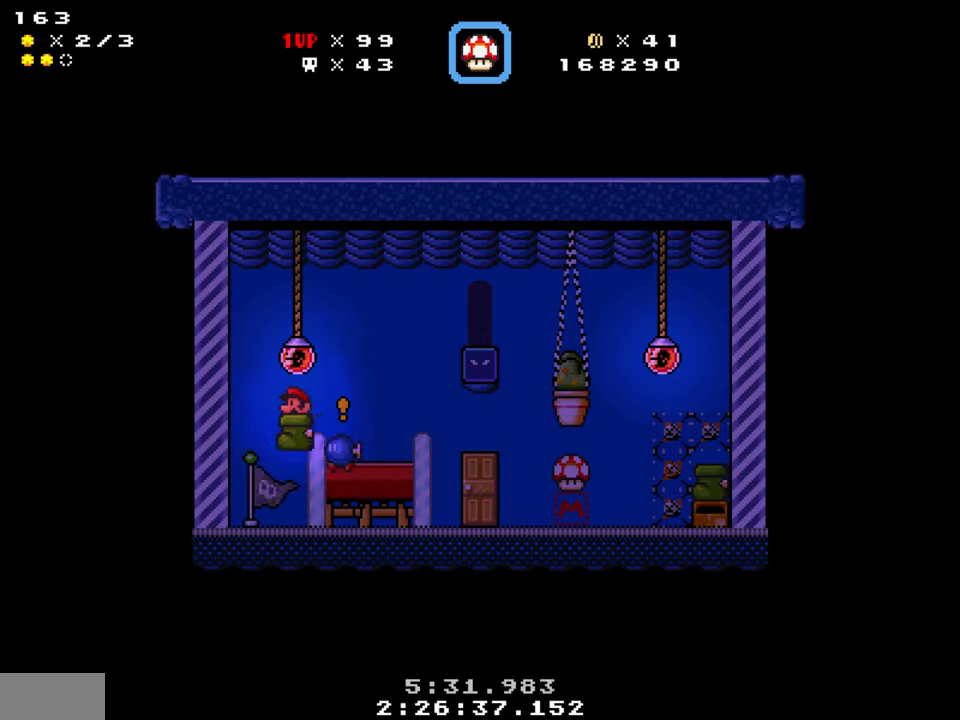
{"buttons": ["B", "Y", "DPAD_RIGHT"], "events": [[283, "DPAD_LEFT", "up"], [333, "B", "down"], [500, "DPAD_RIGHT", "down"]]}
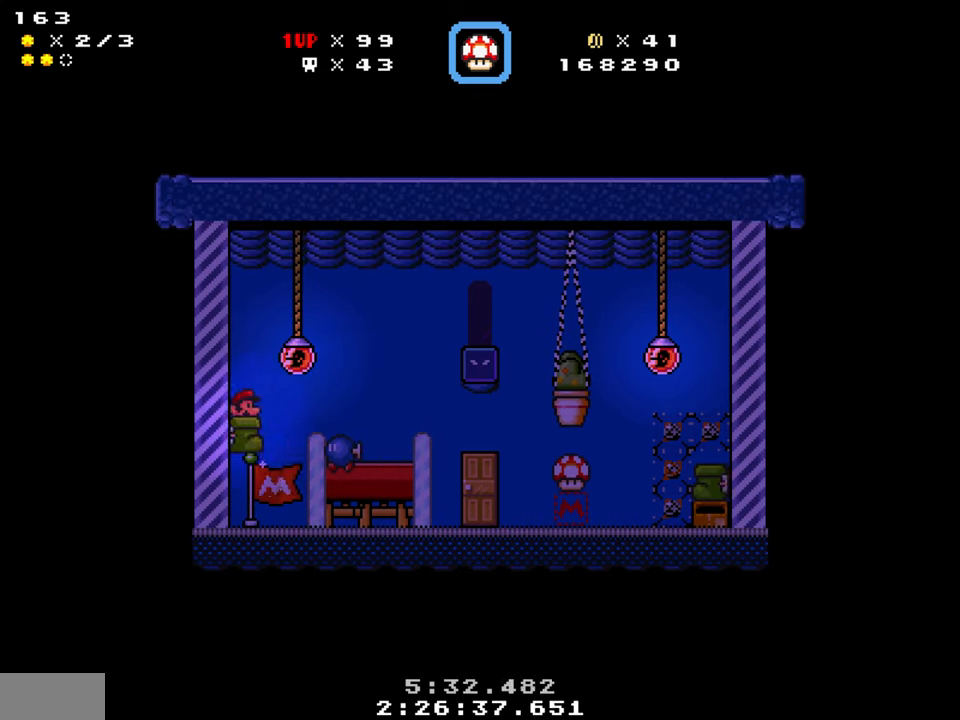
{"buttons": ["Y", "DPAD_RIGHT"], "events": [[500, "B", "up"]]}
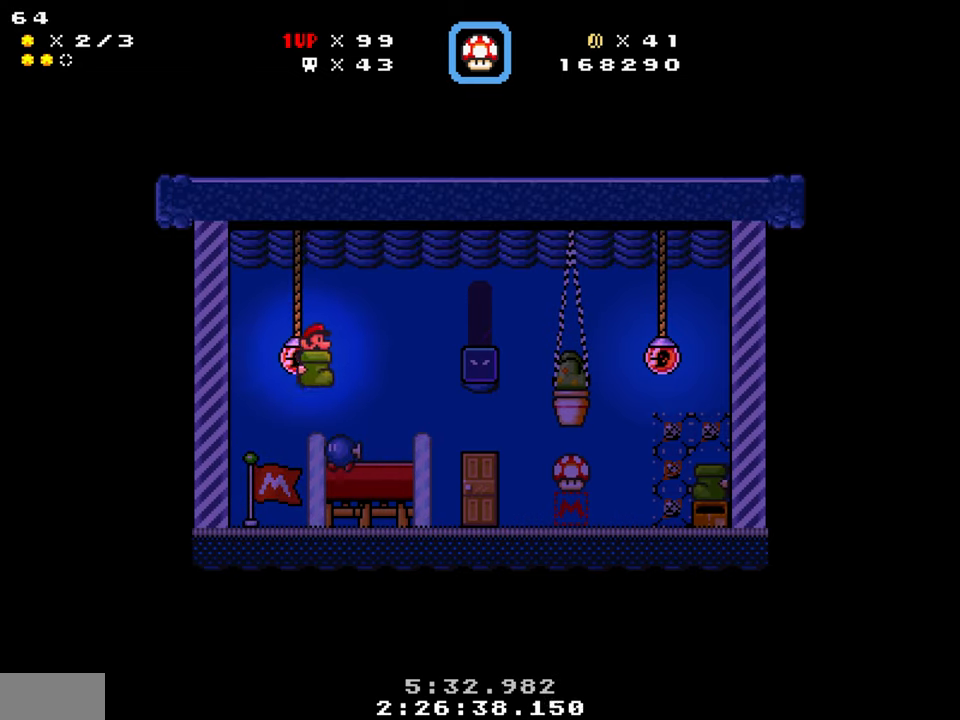
{"buttons": ["Y", "DPAD_DOWN", "DPAD_RIGHT"], "events": [[200, "DPAD_DOWN", "down"]]}
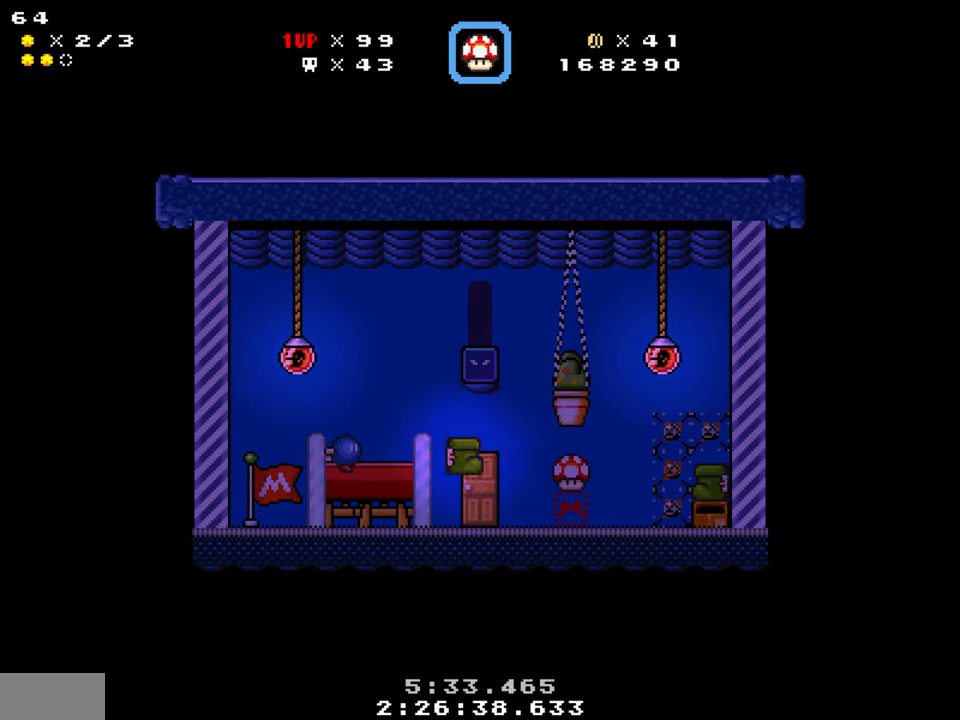
{"buttons": ["Y", "DPAD_DOWN", "DPAD_RIGHT"], "events": []}
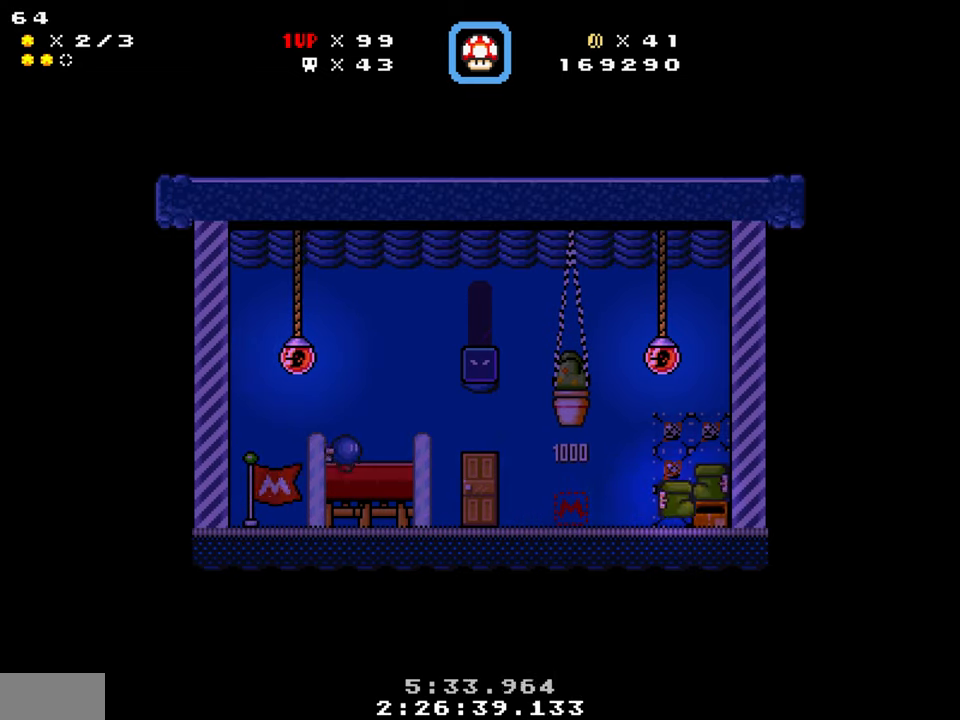
{"buttons": ["Y", "DPAD_DOWN", "DPAD_RIGHT"], "events": [[150, "B", "down"], [217, "B", "up"]]}
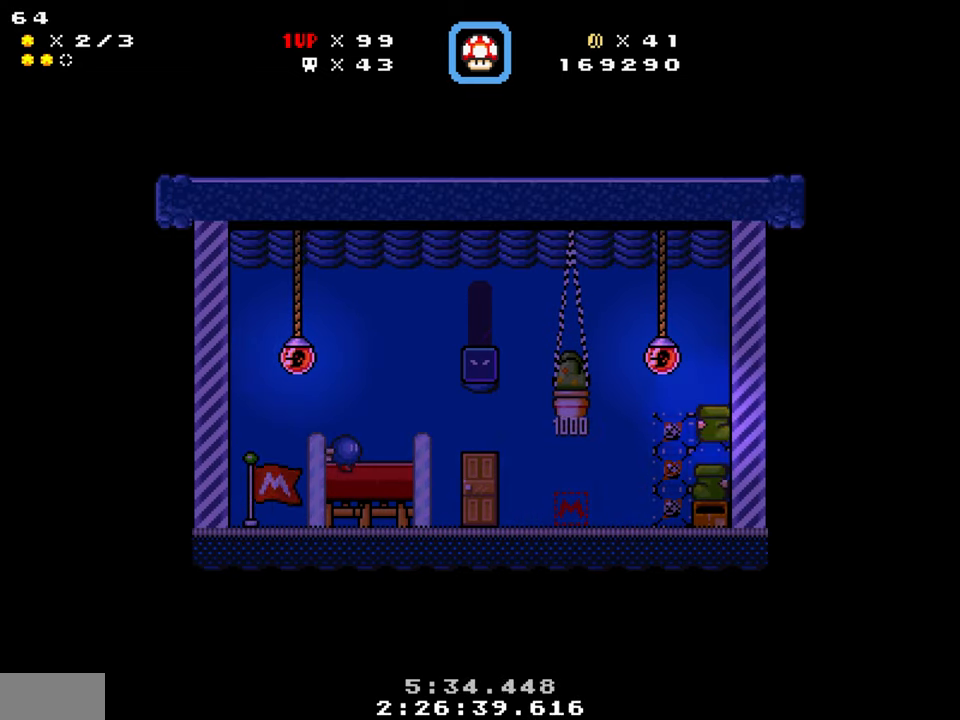
{"buttons": ["Y", "DPAD_LEFT"], "events": [[133, "DPAD_DOWN", "up"], [167, "DPAD_RIGHT", "up"], [317, "DPAD_LEFT", "down"]]}
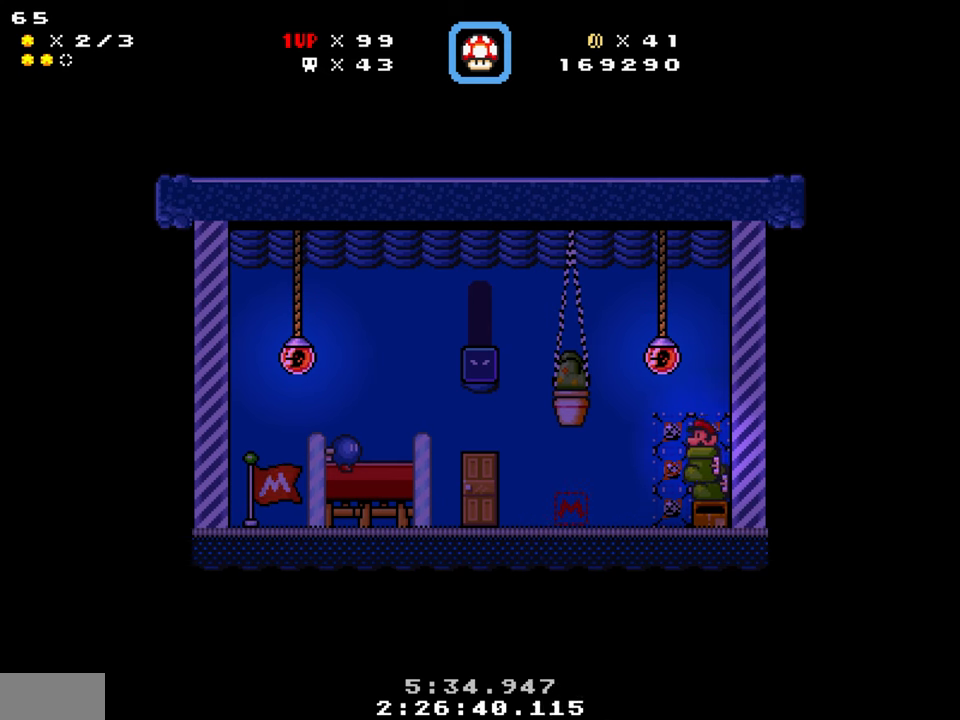
{"buttons": ["Y", "DPAD_LEFT"], "events": []}
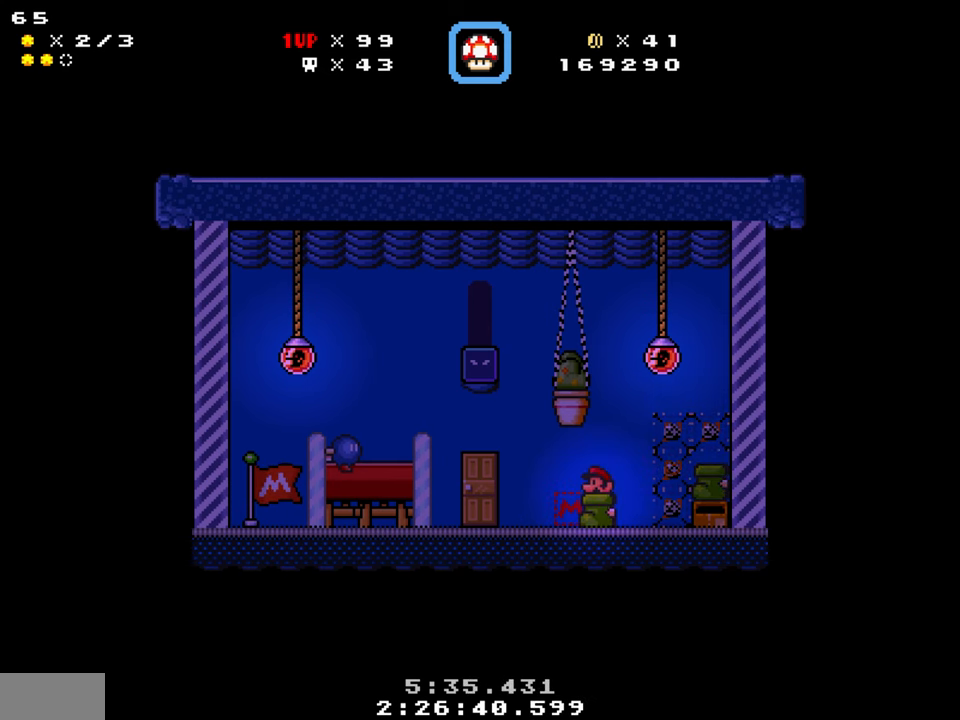
{"buttons": ["Y", "DPAD_RIGHT"], "events": [[217, "DPAD_LEFT", "up"], [284, "DPAD_RIGHT", "down"]]}
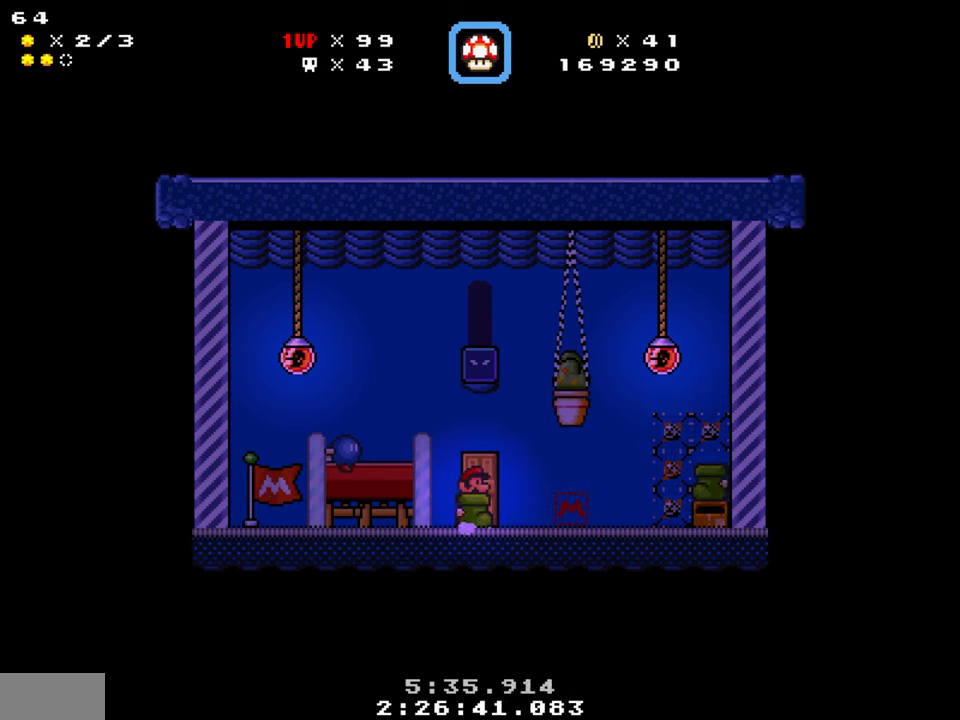
{"buttons": ["Y"], "events": [[17, "DPAD_RIGHT", "up"]]}
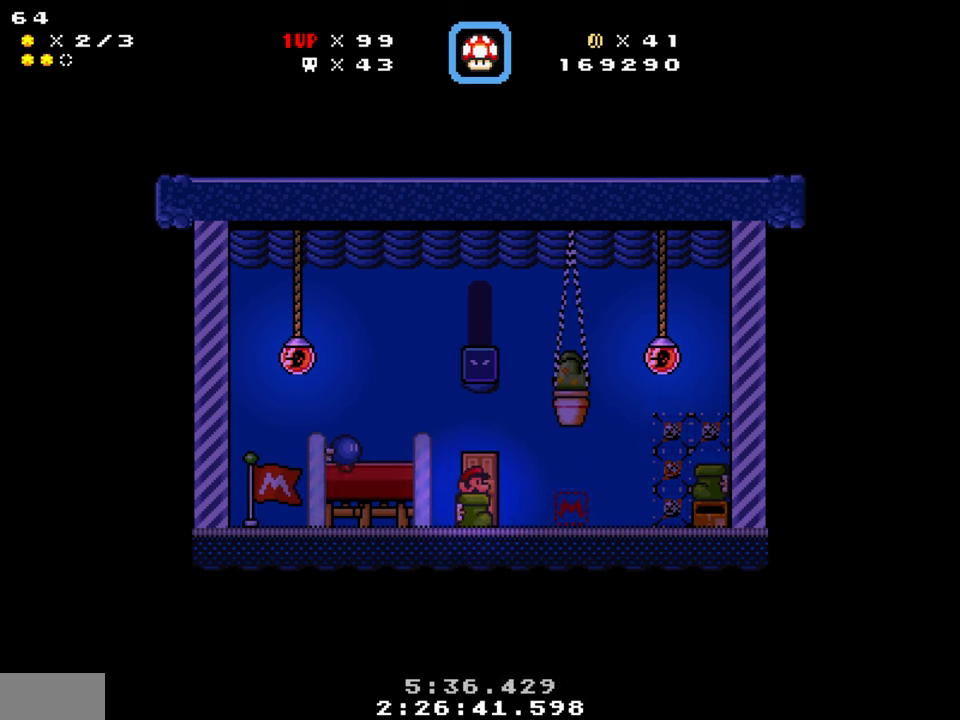
{"buttons": ["Y", "DPAD_UP"], "events": [[417, "DPAD_UP", "down"]]}
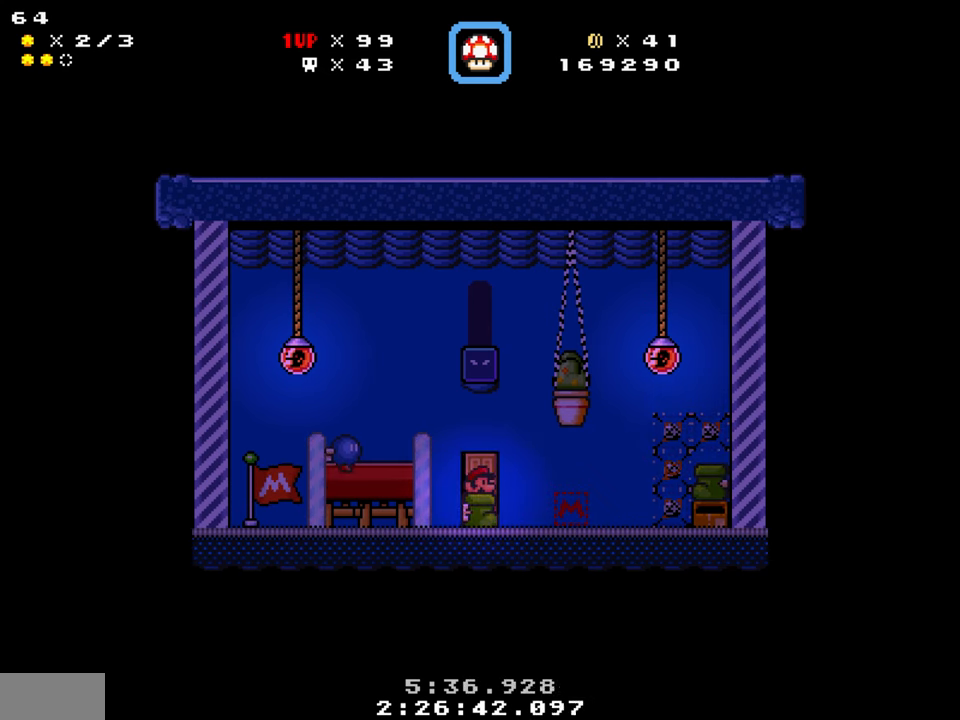
{"buttons": ["Y"], "events": [[34, "DPAD_UP", "up"]]}
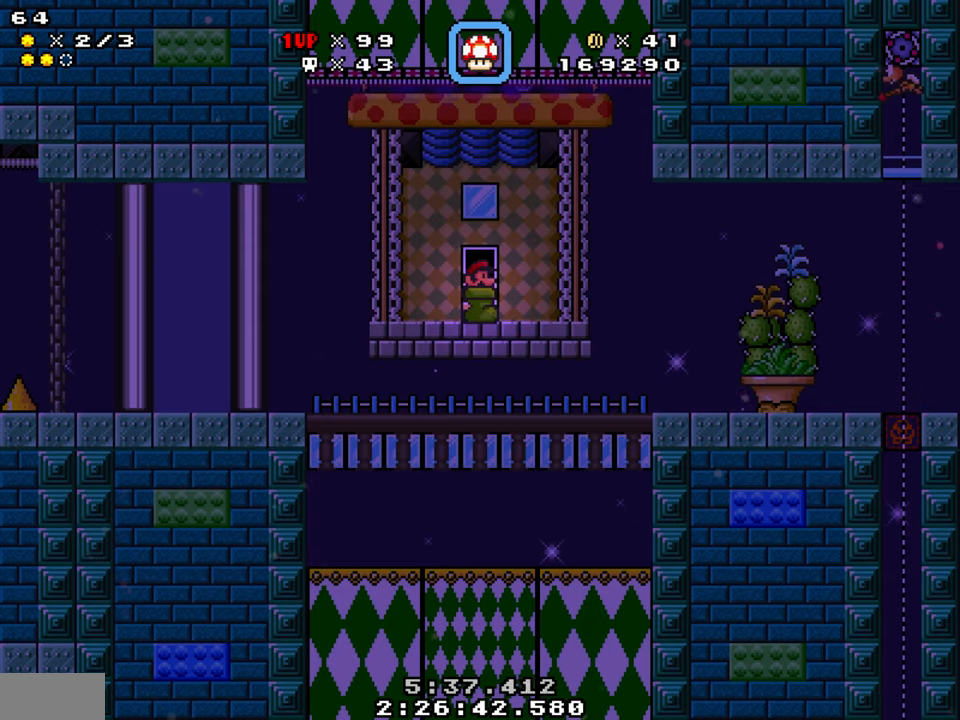
{"buttons": ["Y", "DPAD_RIGHT"], "events": [[167, "DPAD_RIGHT", "down"]]}
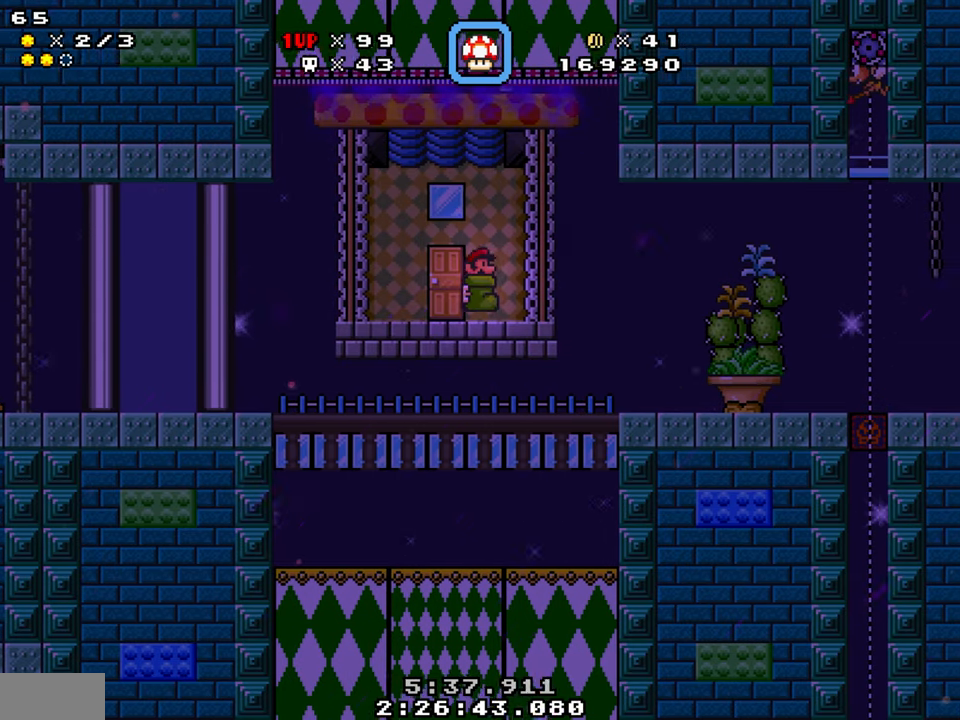
{"buttons": ["Y", "DPAD_RIGHT"], "events": []}
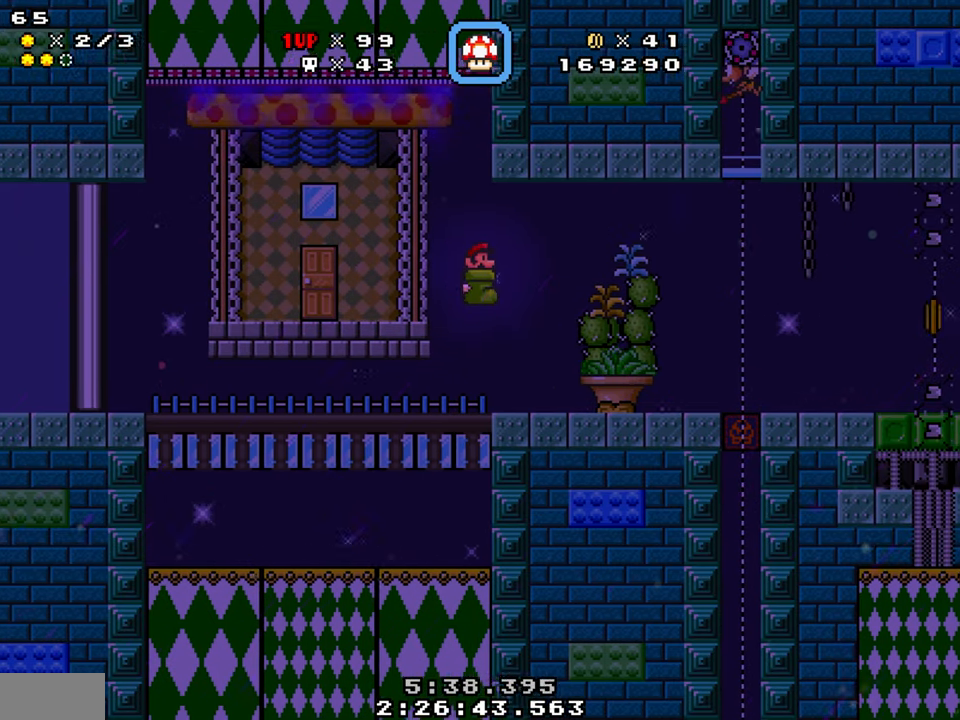
{"buttons": ["Y"], "events": [[117, "DPAD_RIGHT", "up"], [150, "DPAD_LEFT", "down"], [300, "DPAD_LEFT", "up"]]}